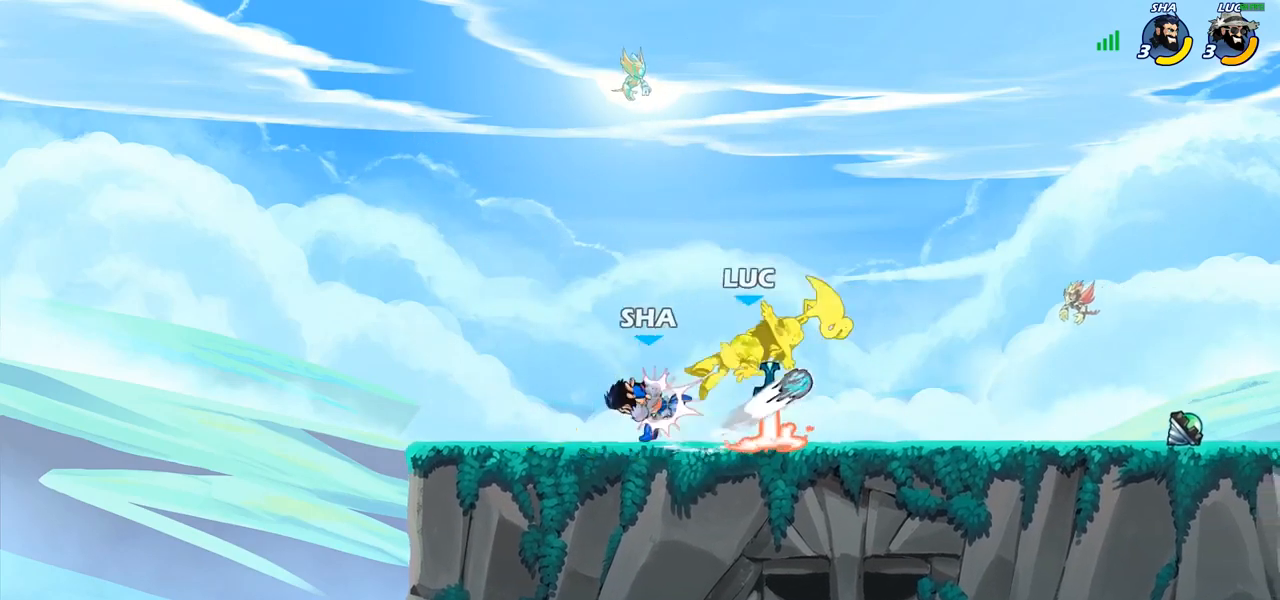
Gameplay with a controller (PlayStation layout); each line is a JSON object with the inputs held at the frame after it. "events" lists button and stick changes between this image and that frame as [ms after this image, input, new state], when the widget could be followed in between. Not read: R1.
{"buttons": ["R2"], "left_stick": "center", "right_stick": "center", "events": [[100, "R2", "up"], [100, "left_stick", "right"], [233, "left_stick", "center"], [383, "R2", "down"]]}
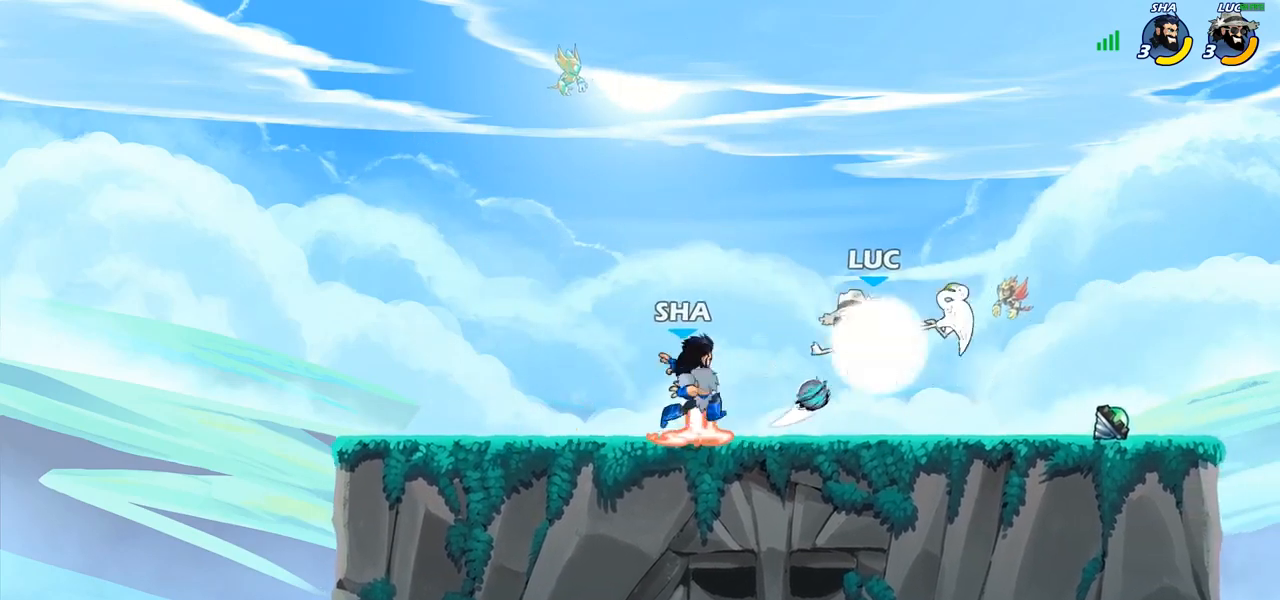
{"buttons": ["SQUARE"], "left_stick": "left", "right_stick": "center", "events": [[67, "left_stick", "down"], [100, "SQUARE", "down"], [133, "R2", "up"], [233, "SQUARE", "up"], [250, "left_stick", "center"], [417, "left_stick", "left"], [500, "SQUARE", "down"]]}
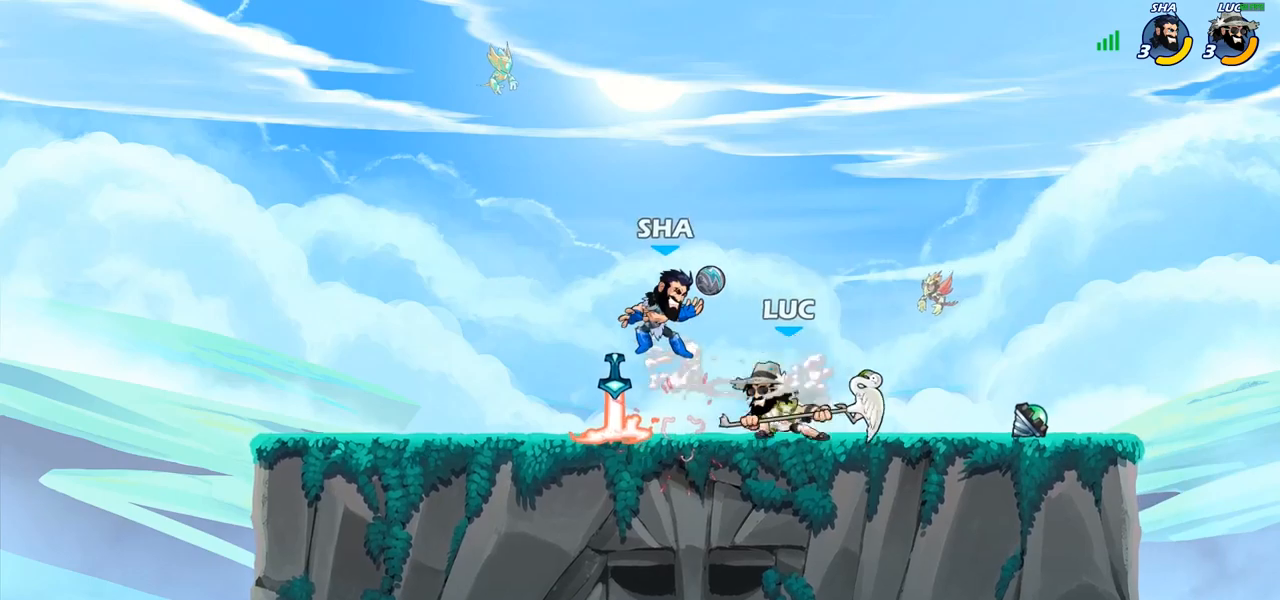
{"buttons": [], "left_stick": "center", "right_stick": "center", "events": [[50, "left_stick", "center"], [100, "SQUARE", "up"]]}
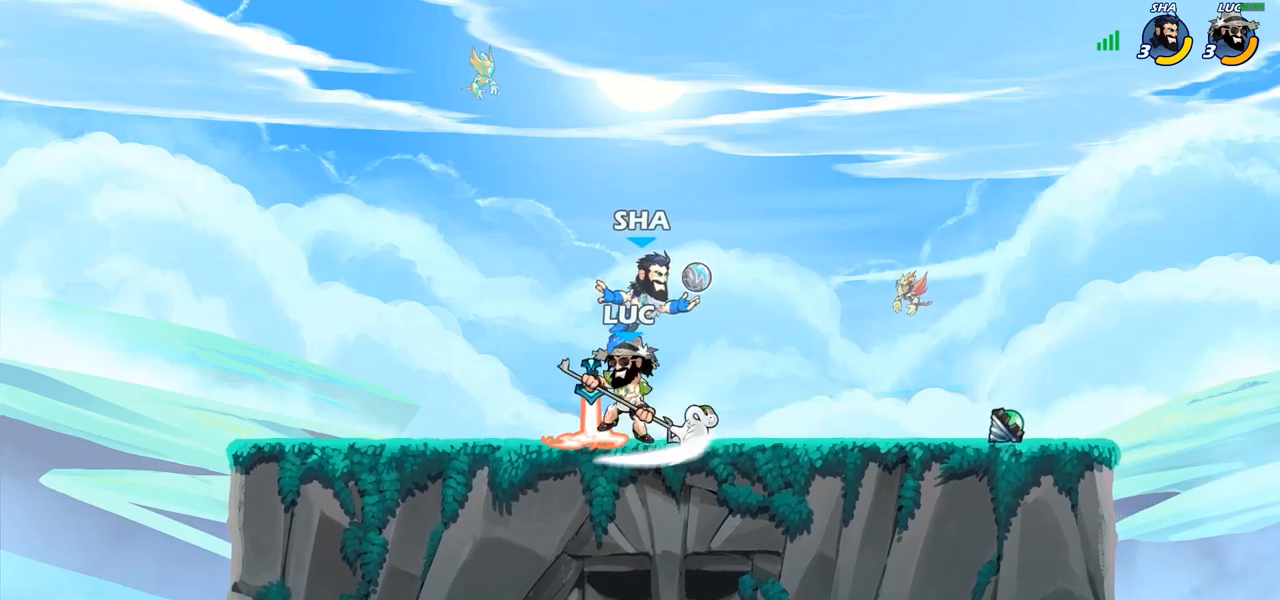
{"buttons": ["CIRCLE"], "left_stick": "center", "right_stick": "center", "events": [[117, "CIRCLE", "down"]]}
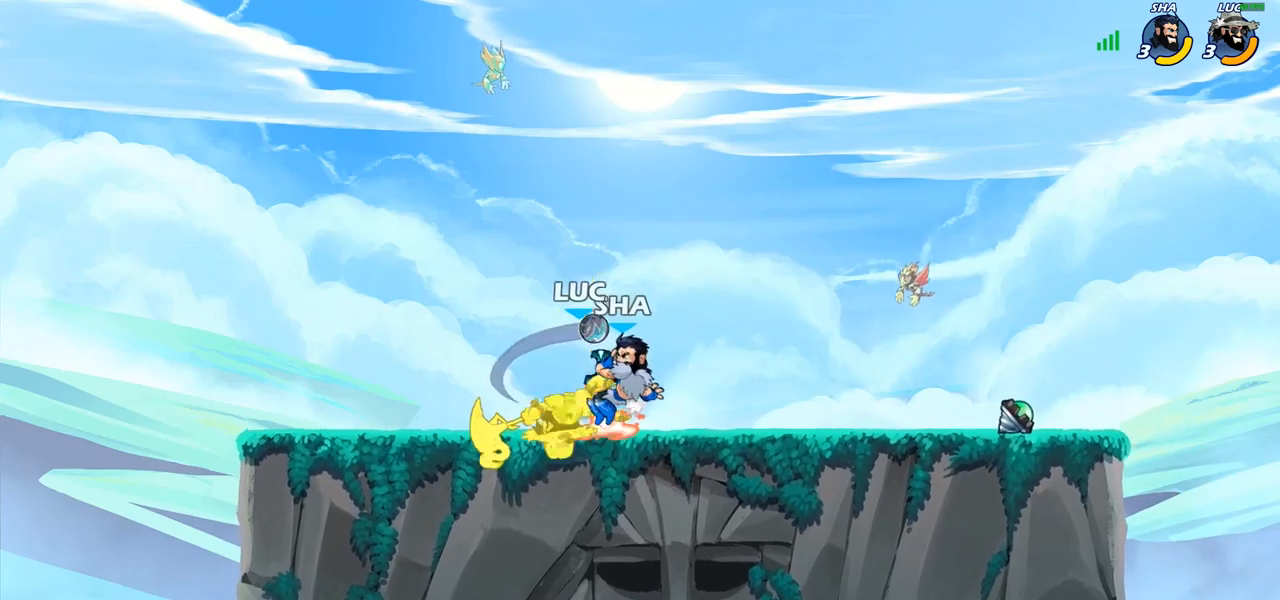
{"buttons": [], "left_stick": "center", "right_stick": "center", "events": [[283, "CIRCLE", "up"]]}
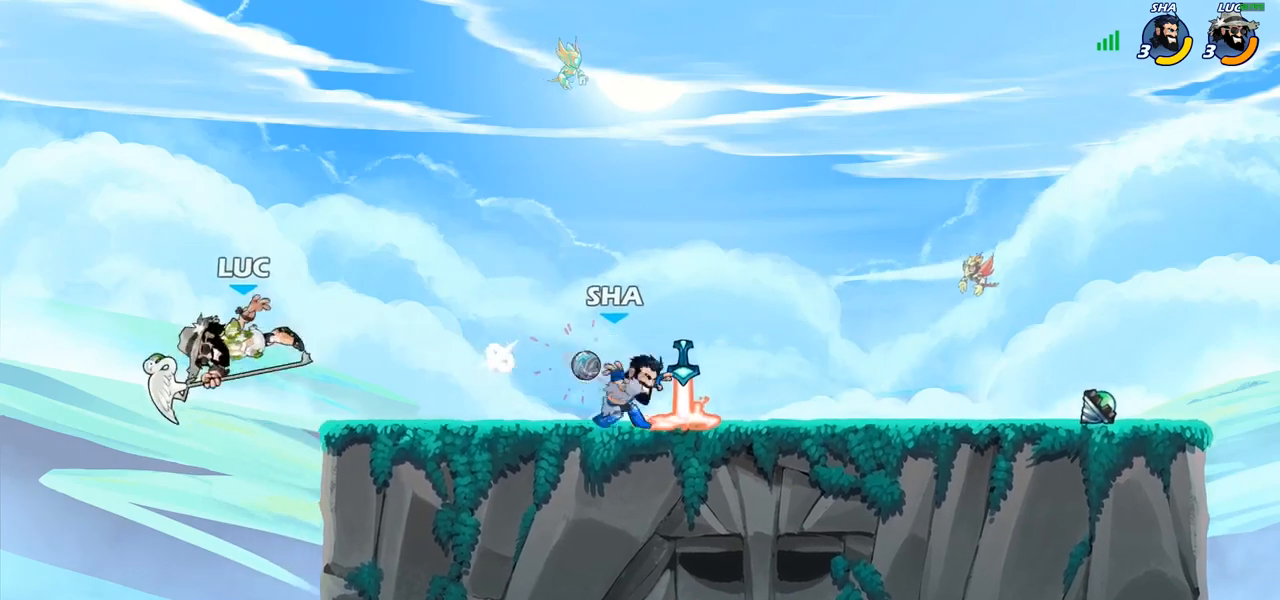
{"buttons": ["CIRCLE", "R2"], "left_stick": "down", "right_stick": "center", "events": [[83, "left_stick", "right"], [233, "CROSS", "down"], [333, "CROSS", "up"], [350, "left_stick", "center"], [367, "R2", "down"], [433, "left_stick", "down"], [467, "CIRCLE", "down"]]}
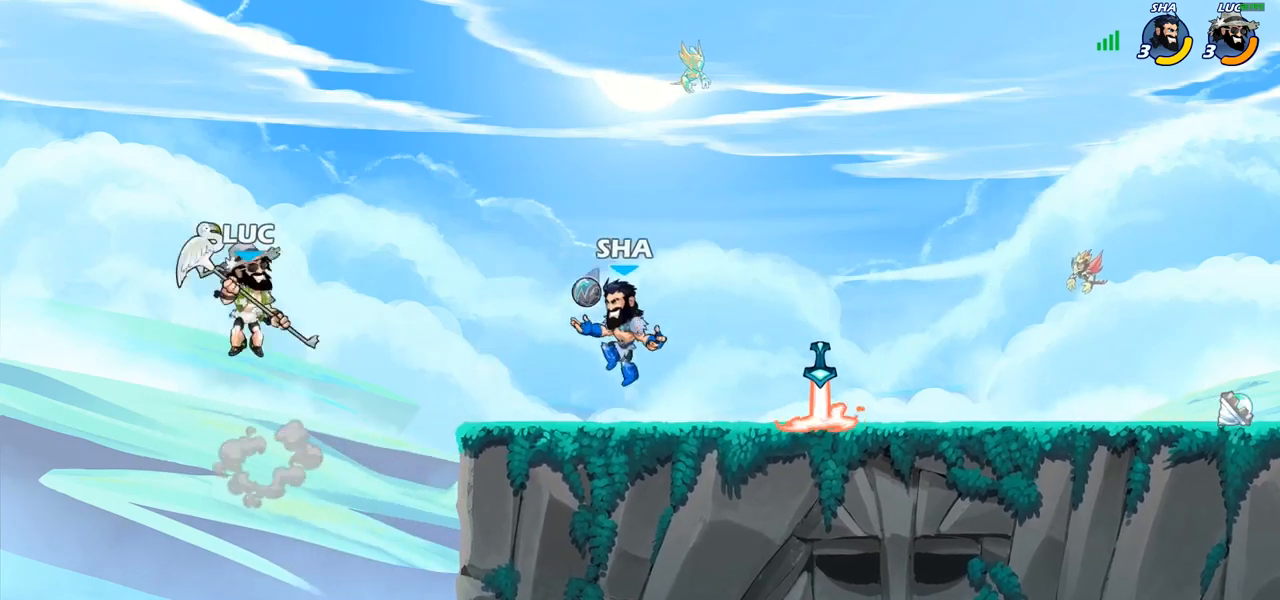
{"buttons": [], "left_stick": "center", "right_stick": "center", "events": [[33, "R2", "up"], [117, "left_stick", "center"], [417, "CIRCLE", "up"]]}
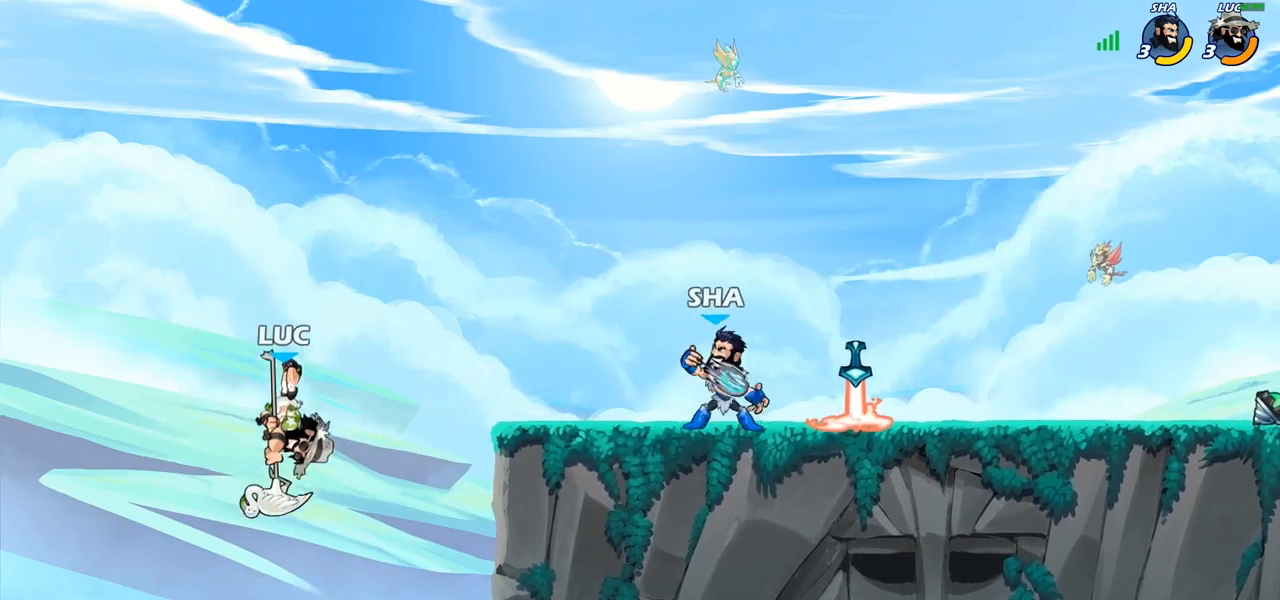
{"buttons": ["CROSS"], "left_stick": "right", "right_stick": "center", "events": [[150, "left_stick", "right"], [350, "CROSS", "down"]]}
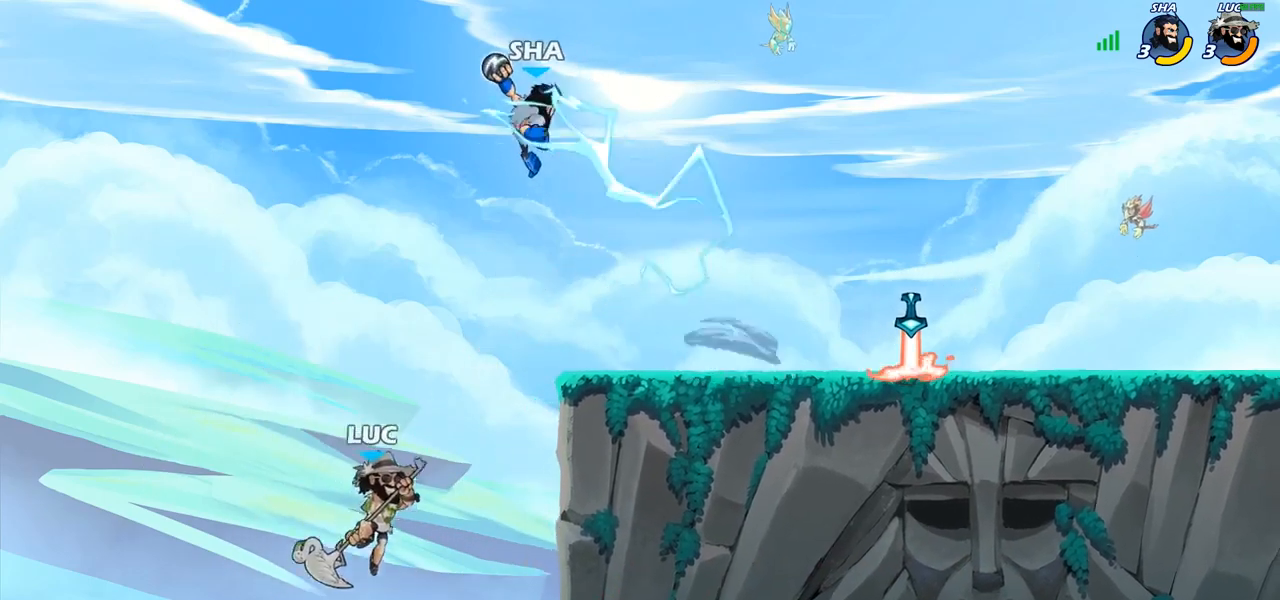
{"buttons": ["CIRCLE"], "left_stick": "down", "right_stick": "center", "events": [[50, "left_stick", "center"], [150, "CROSS", "up"], [317, "R2", "down"], [350, "left_stick", "down"], [450, "CIRCLE", "down"], [483, "R2", "up"]]}
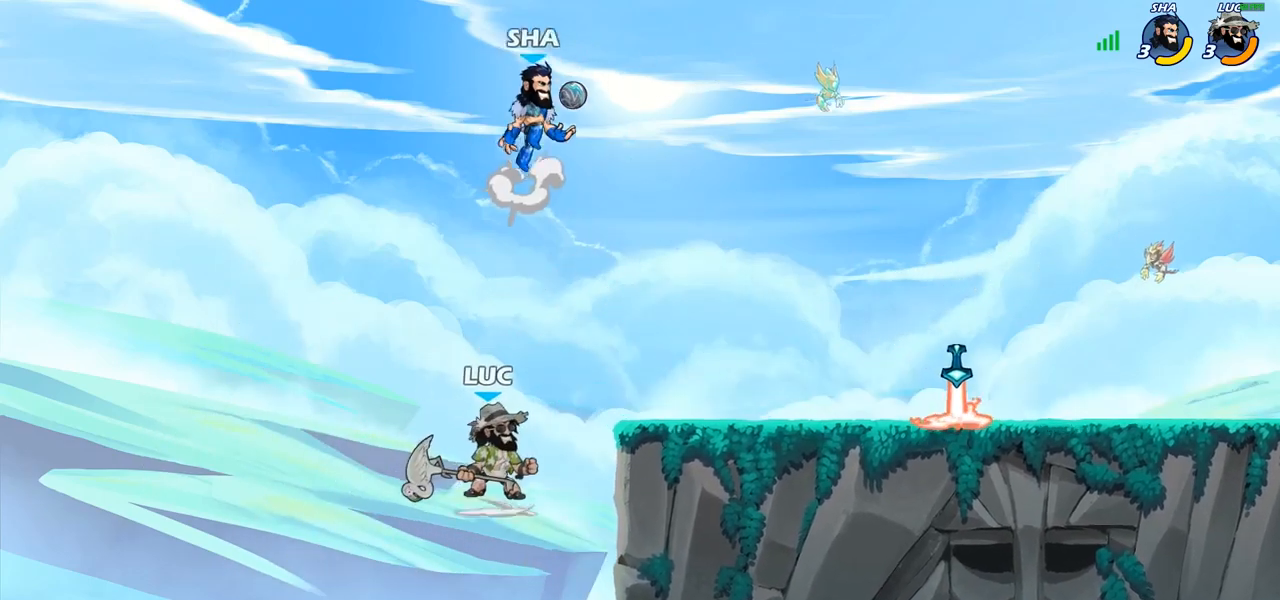
{"buttons": ["CIRCLE"], "left_stick": "center", "right_stick": "center", "events": [[117, "CIRCLE", "up"], [133, "left_stick", "center"], [433, "CIRCLE", "down"]]}
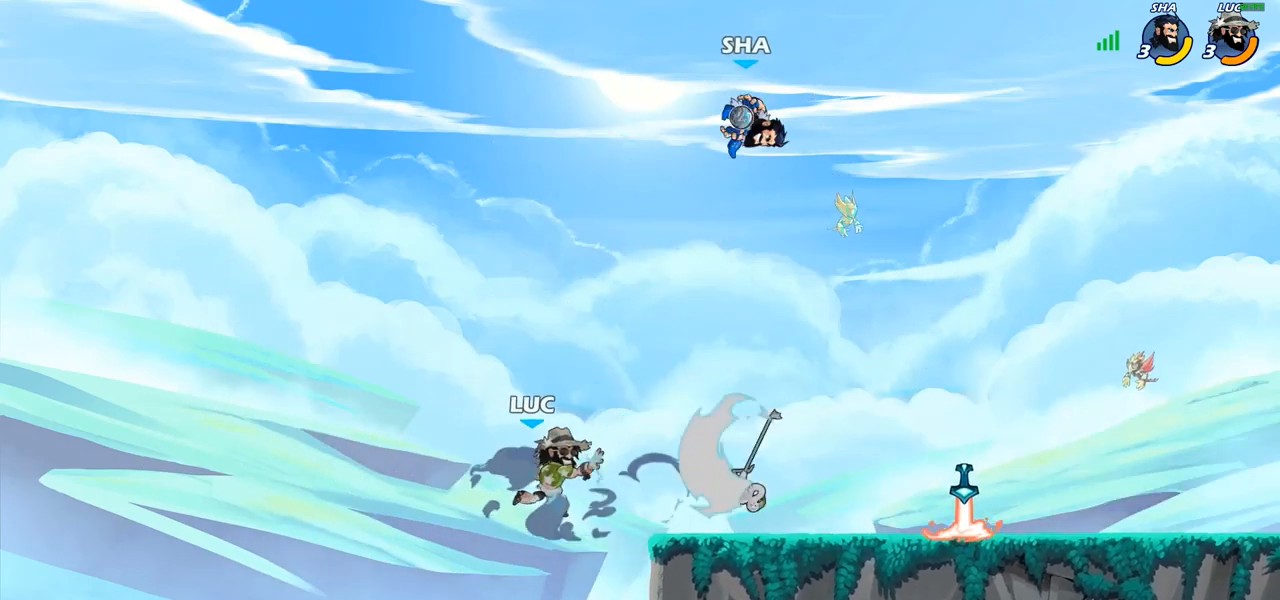
{"buttons": [], "left_stick": "right", "right_stick": "center", "events": [[150, "CIRCLE", "up"], [150, "left_stick", "right"]]}
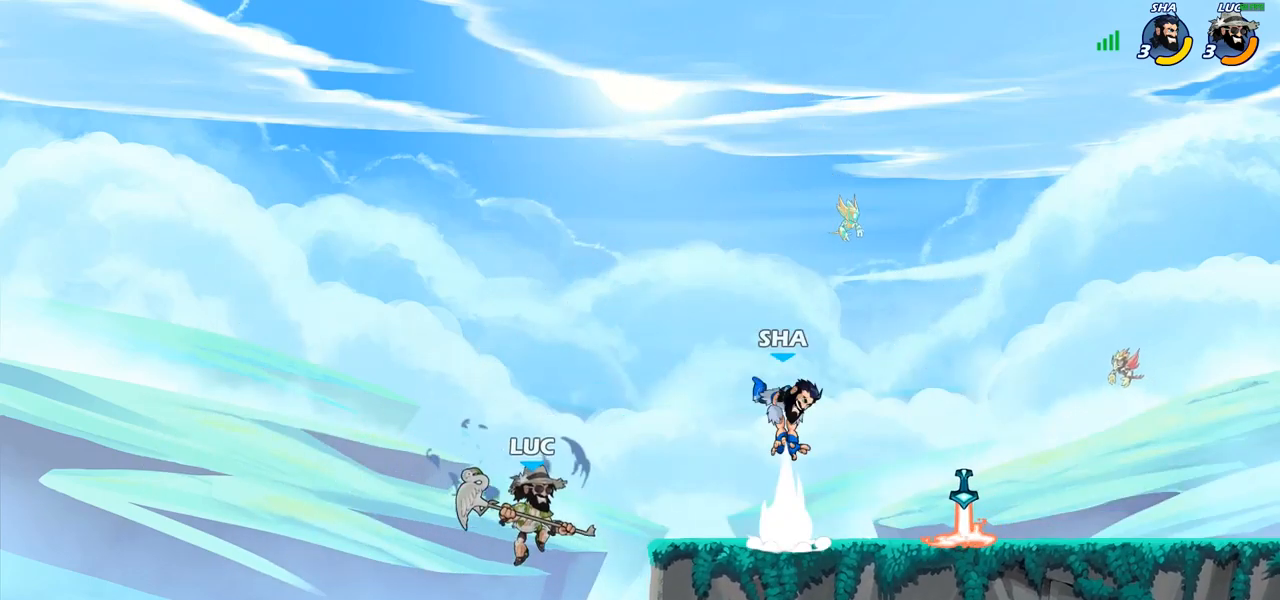
{"buttons": [], "left_stick": "right", "right_stick": "center", "events": []}
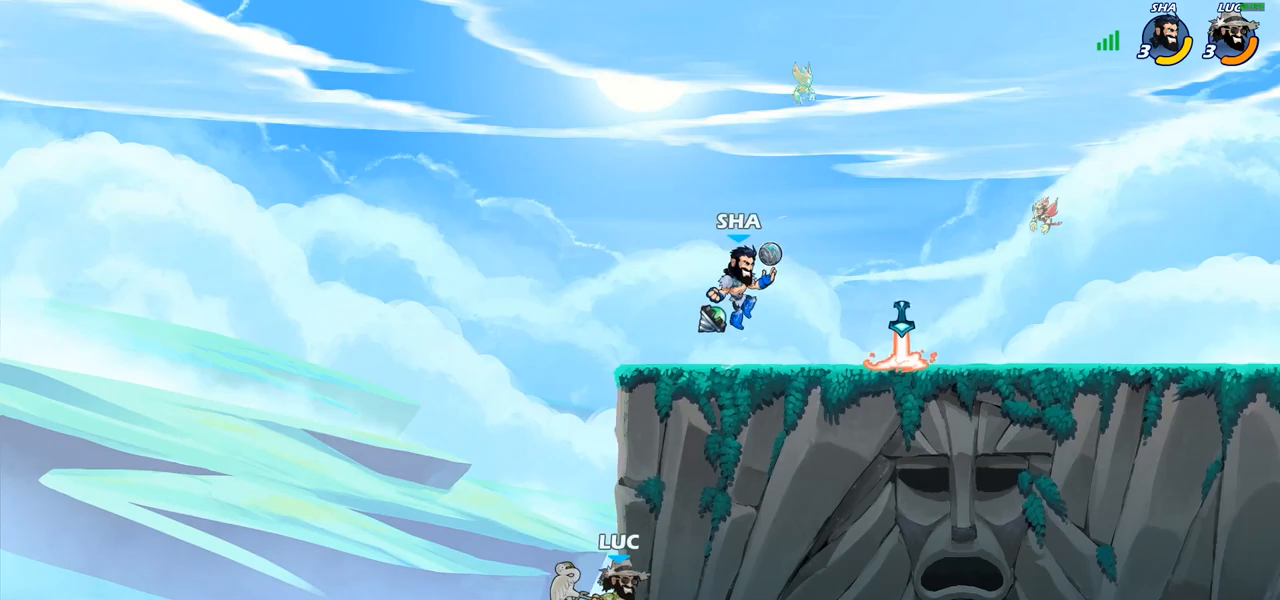
{"buttons": [], "left_stick": "up-right", "right_stick": "center", "events": [[17, "CROSS", "down"], [133, "left_stick", "up-left"], [150, "CIRCLE", "down"], [150, "CROSS", "up"], [283, "CIRCLE", "up"], [367, "left_stick", "up-right"]]}
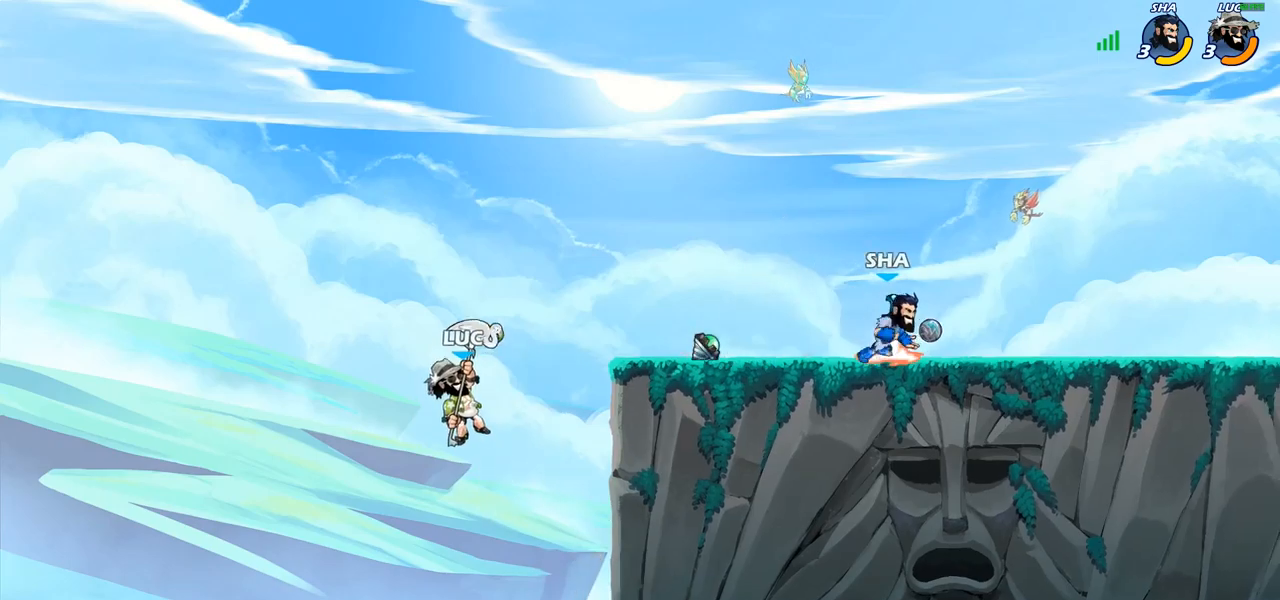
{"buttons": [], "left_stick": "right", "right_stick": "center", "events": [[267, "CROSS", "down"], [350, "CROSS", "up"], [367, "left_stick", "right"]]}
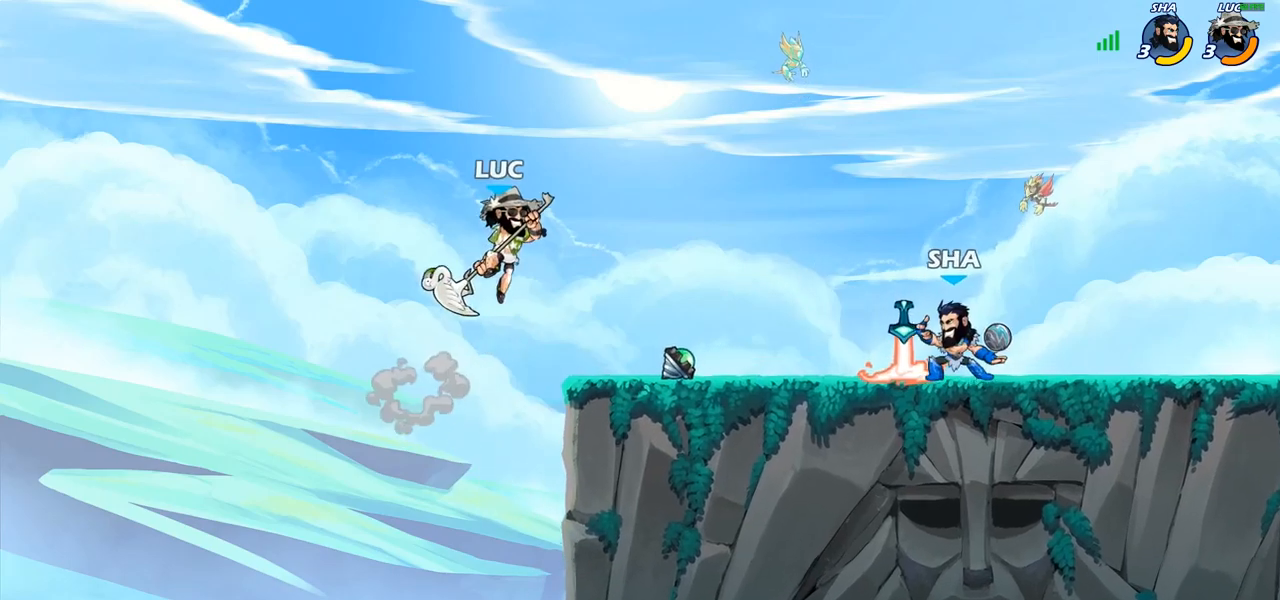
{"buttons": [], "left_stick": "center", "right_stick": "center", "events": [[233, "left_stick", "center"]]}
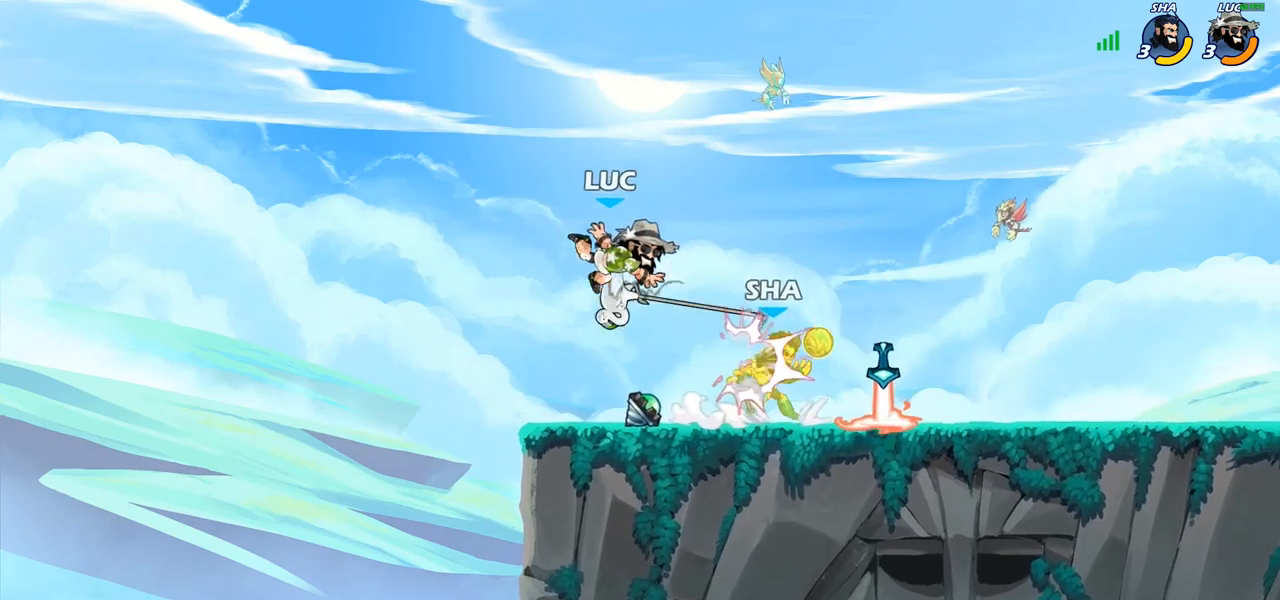
{"buttons": [], "left_stick": "up-right", "right_stick": "center", "events": [[50, "left_stick", "right"], [183, "CROSS", "down"], [217, "left_stick", "up-right"], [350, "CROSS", "up"]]}
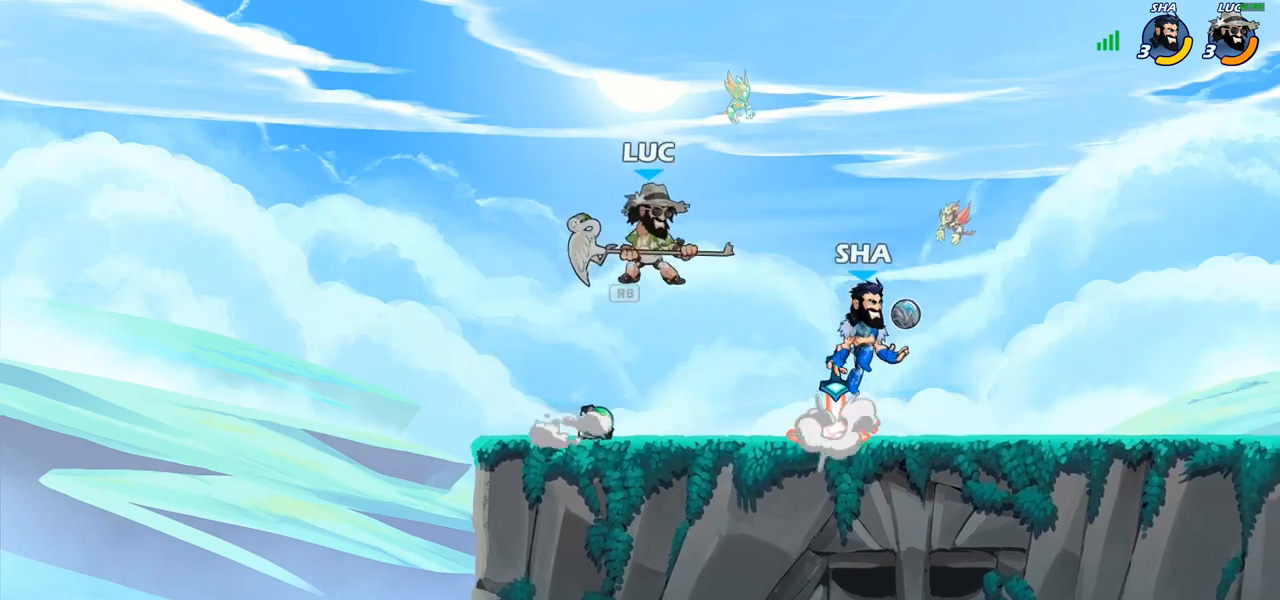
{"buttons": [], "left_stick": "up", "right_stick": "center", "events": [[300, "left_stick", "up-left"], [317, "CROSS", "down"], [467, "CROSS", "up"], [467, "left_stick", "up"]]}
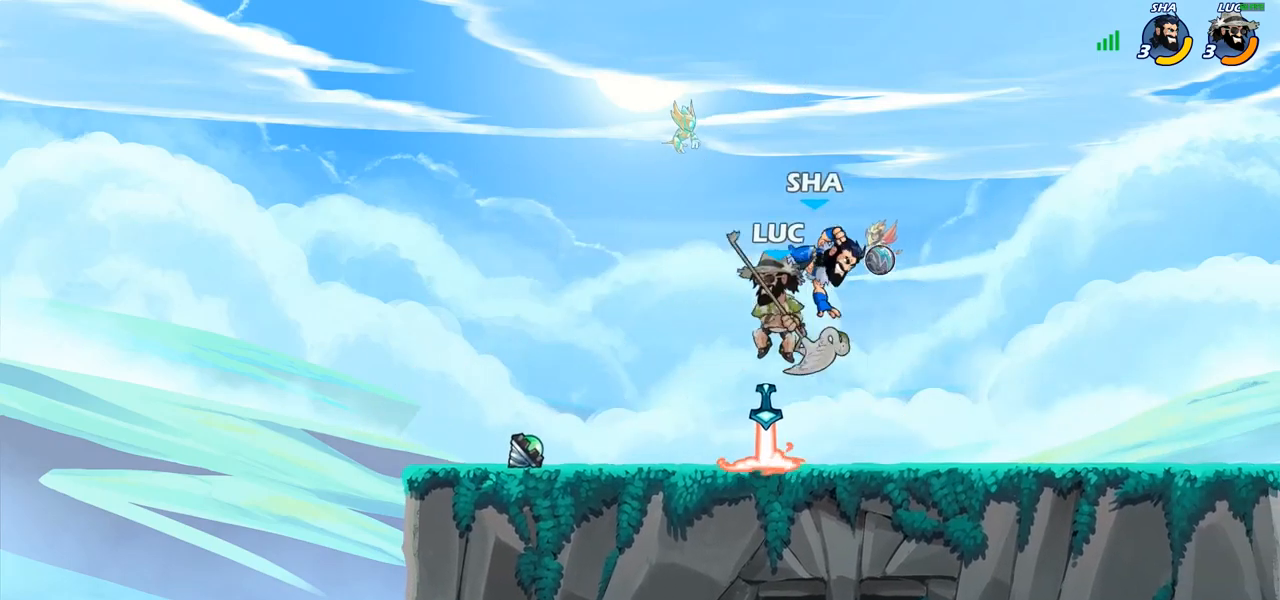
{"buttons": ["R2"], "left_stick": "center", "right_stick": "center", "events": [[67, "left_stick", "up-right"], [200, "left_stick", "center"], [417, "R2", "down"]]}
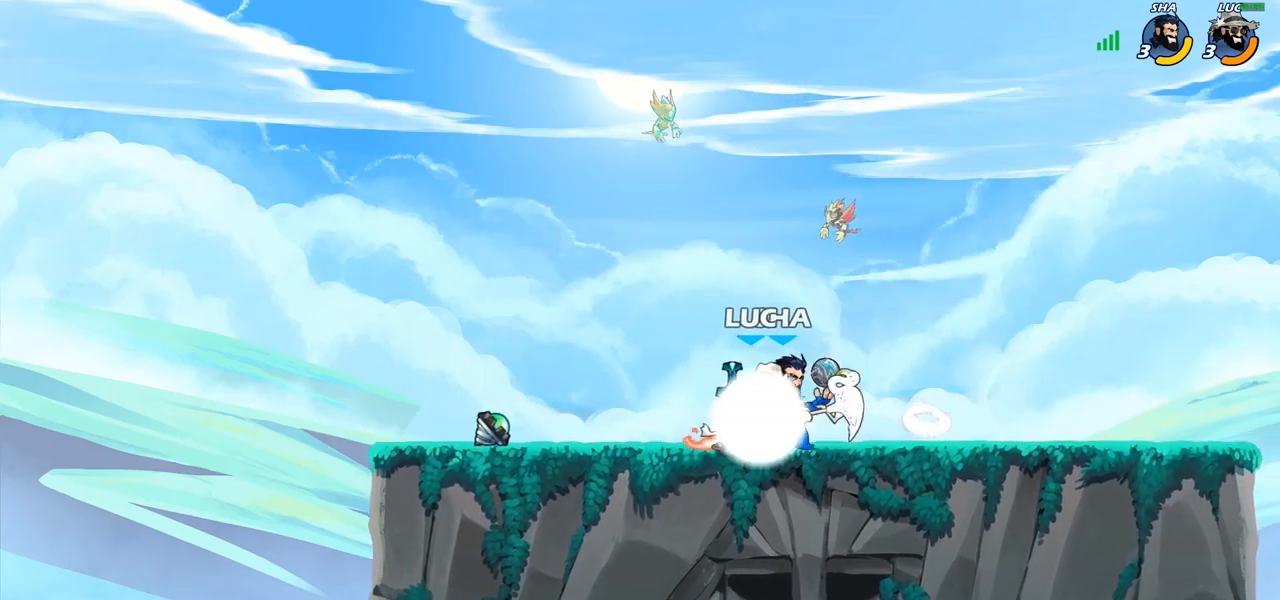
{"buttons": ["CROSS"], "left_stick": "center", "right_stick": "center", "events": [[283, "R2", "up"], [383, "left_stick", "right"], [400, "CROSS", "down"], [450, "left_stick", "center"]]}
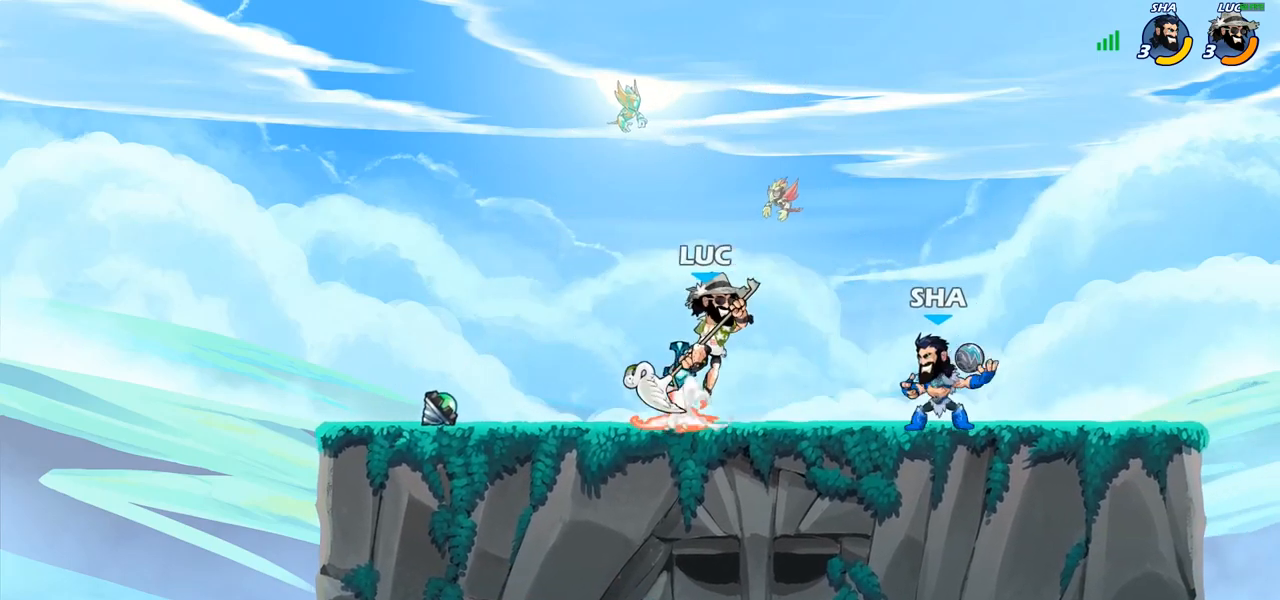
{"buttons": [], "left_stick": "center", "right_stick": "center", "events": [[67, "CROSS", "up"], [267, "left_stick", "down-right"], [467, "left_stick", "center"]]}
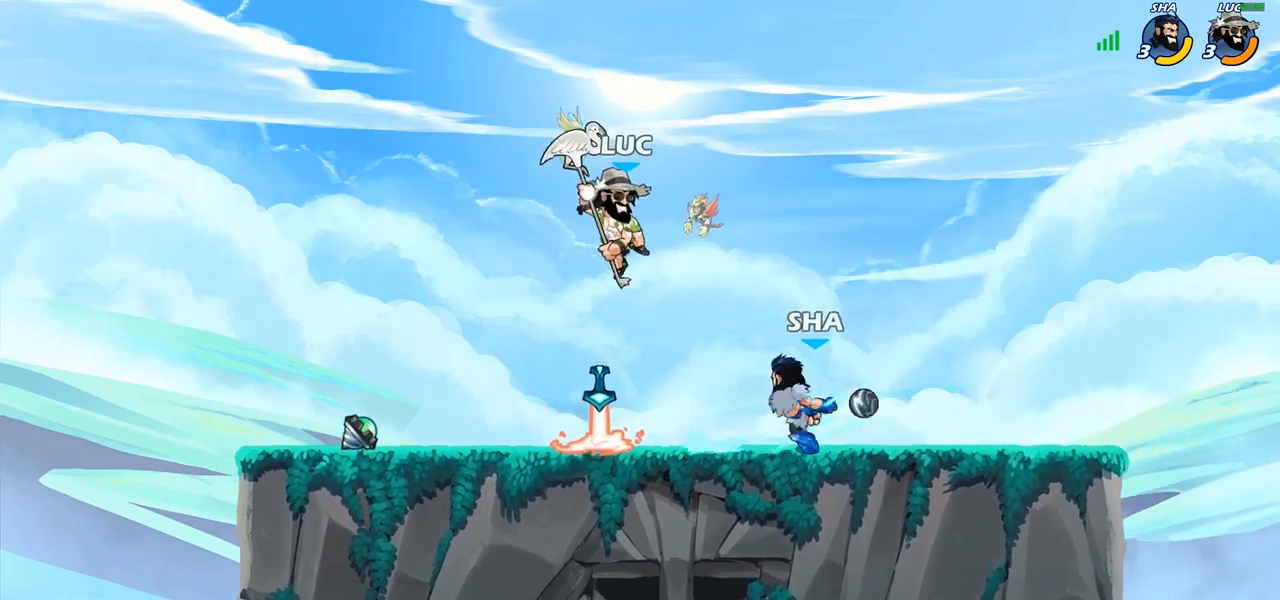
{"buttons": [], "left_stick": "right", "right_stick": "center", "events": [[500, "left_stick", "right"]]}
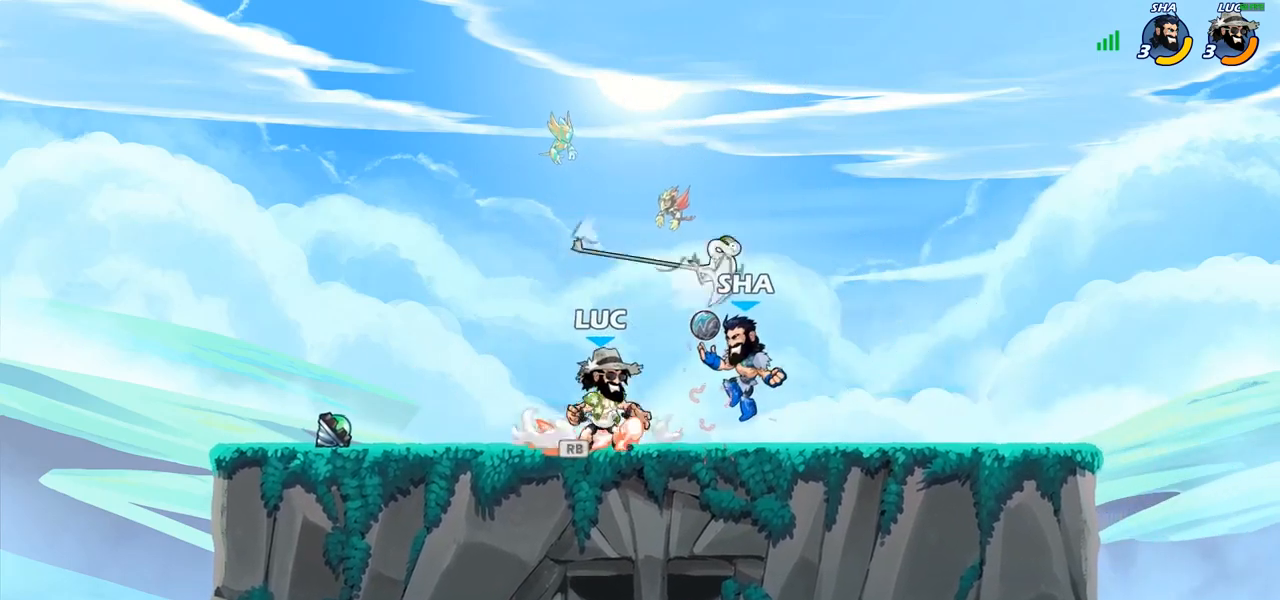
{"buttons": [], "left_stick": "center", "right_stick": "center", "events": [[67, "SQUARE", "down"], [133, "left_stick", "center"], [150, "SQUARE", "up"]]}
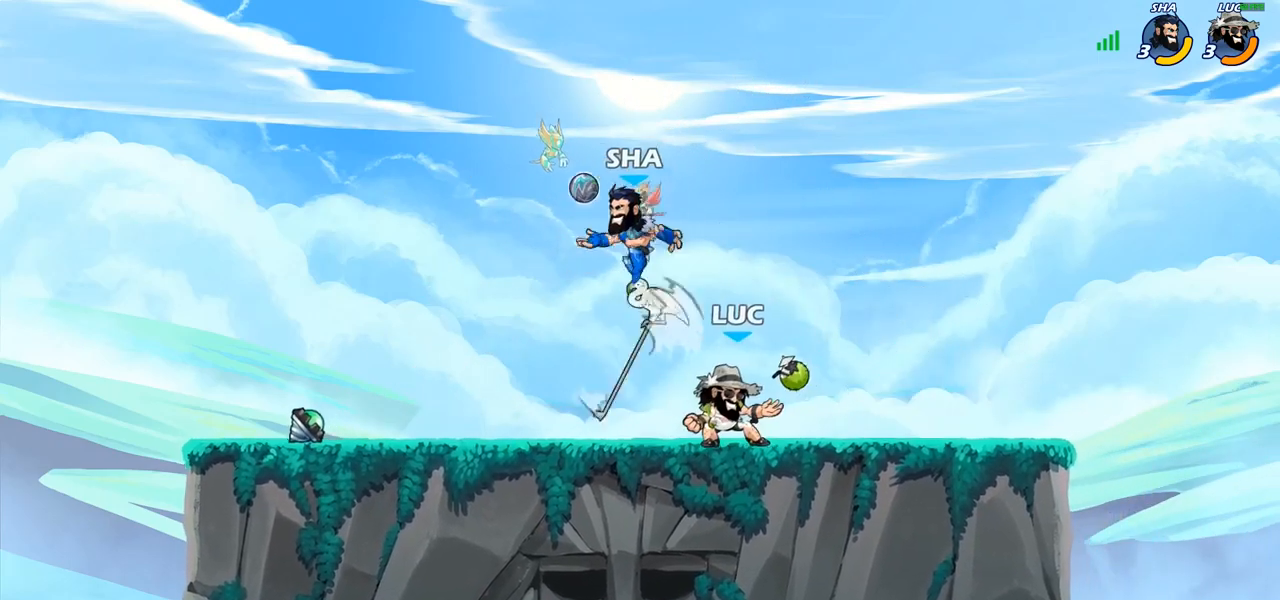
{"buttons": ["SQUARE"], "left_stick": "center", "right_stick": "center", "events": [[83, "left_stick", "left"], [233, "SQUARE", "down"], [267, "left_stick", "center"], [317, "SQUARE", "up"], [417, "SQUARE", "down"]]}
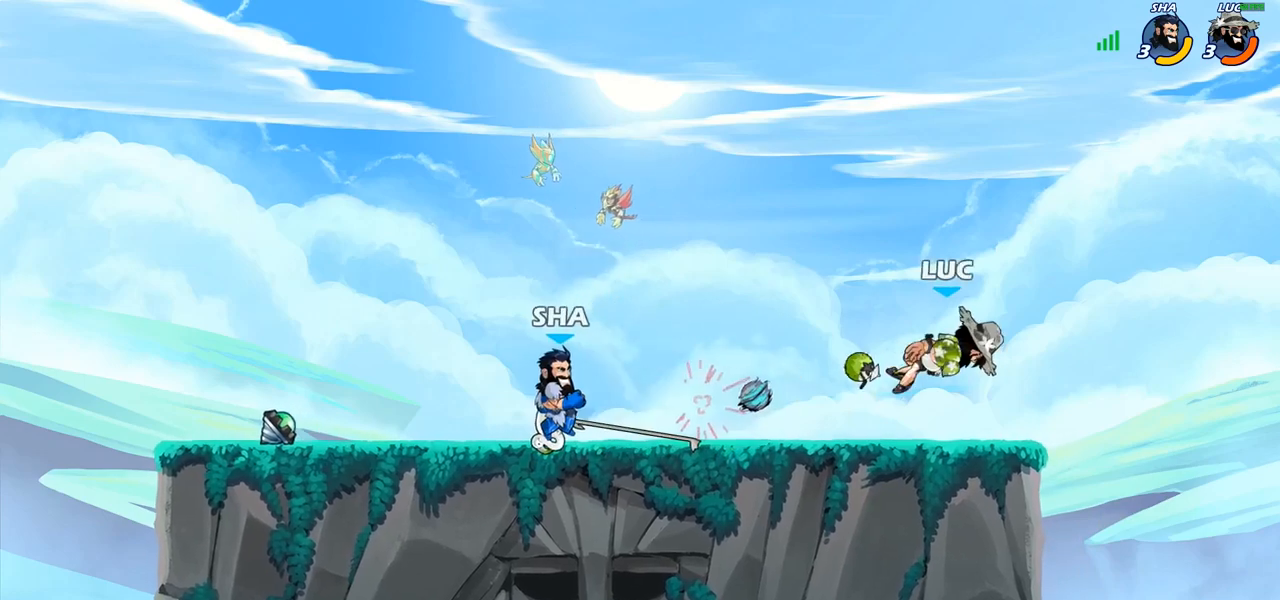
{"buttons": ["CROSS"], "left_stick": "left", "right_stick": "center", "events": [[17, "SQUARE", "up"], [150, "left_stick", "left"], [383, "CROSS", "down"]]}
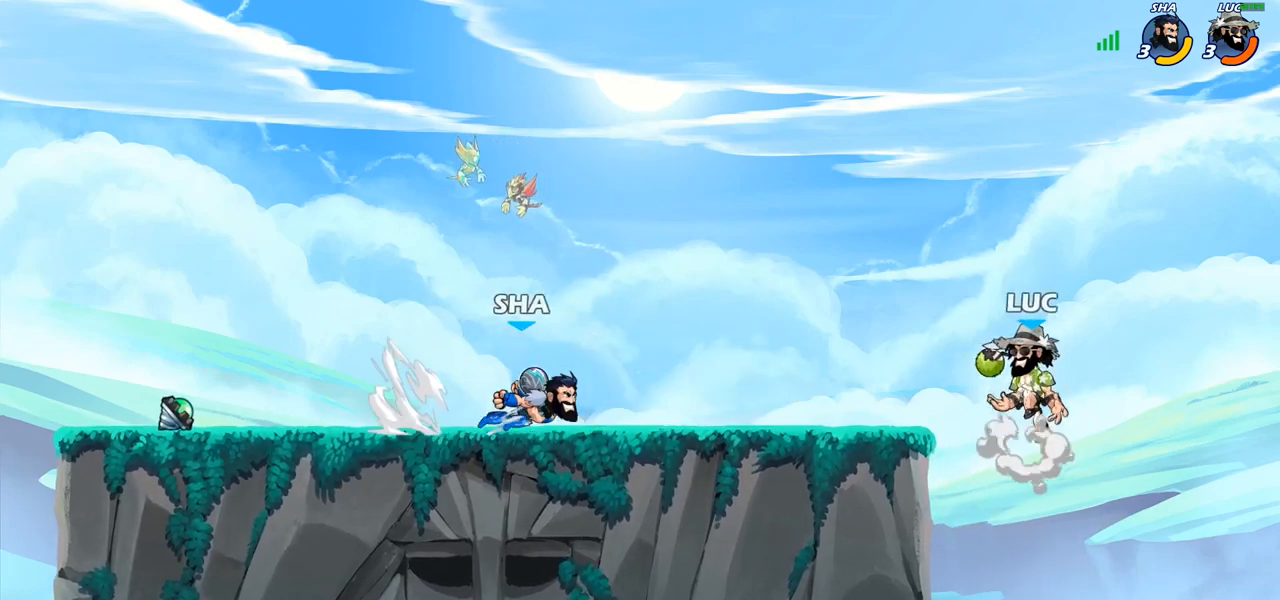
{"buttons": [], "left_stick": "center", "right_stick": "center", "events": [[67, "CROSS", "up"], [167, "left_stick", "down-left"], [183, "SQUARE", "down"], [283, "SQUARE", "up"], [317, "left_stick", "center"]]}
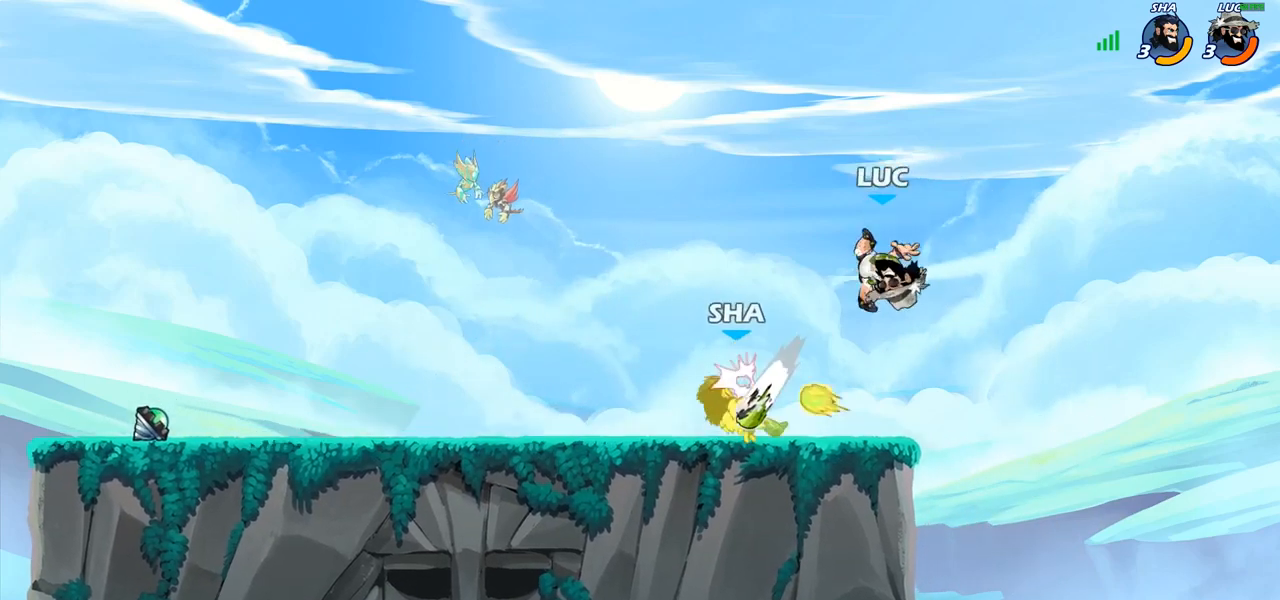
{"buttons": [], "left_stick": "center", "right_stick": "center", "events": [[117, "left_stick", "right"], [200, "left_stick", "center"]]}
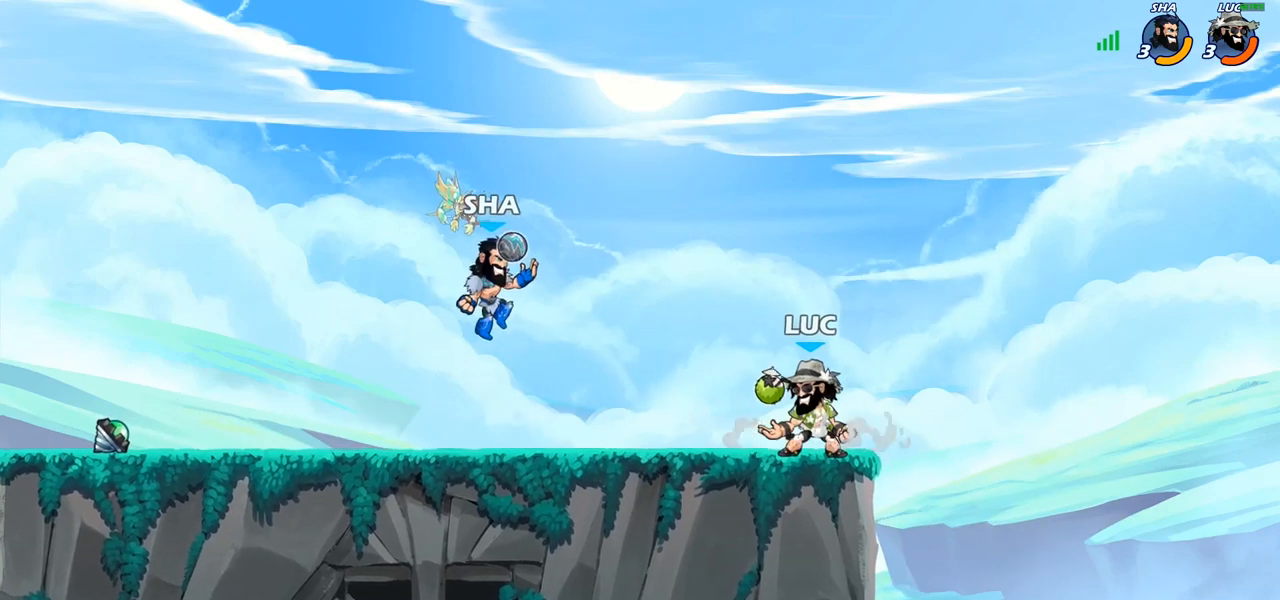
{"buttons": ["CIRCLE"], "left_stick": "down-left", "right_stick": "center", "events": [[100, "left_stick", "left"], [150, "left_stick", "down-left"], [183, "R2", "down"], [217, "CIRCLE", "down"], [317, "R2", "up"]]}
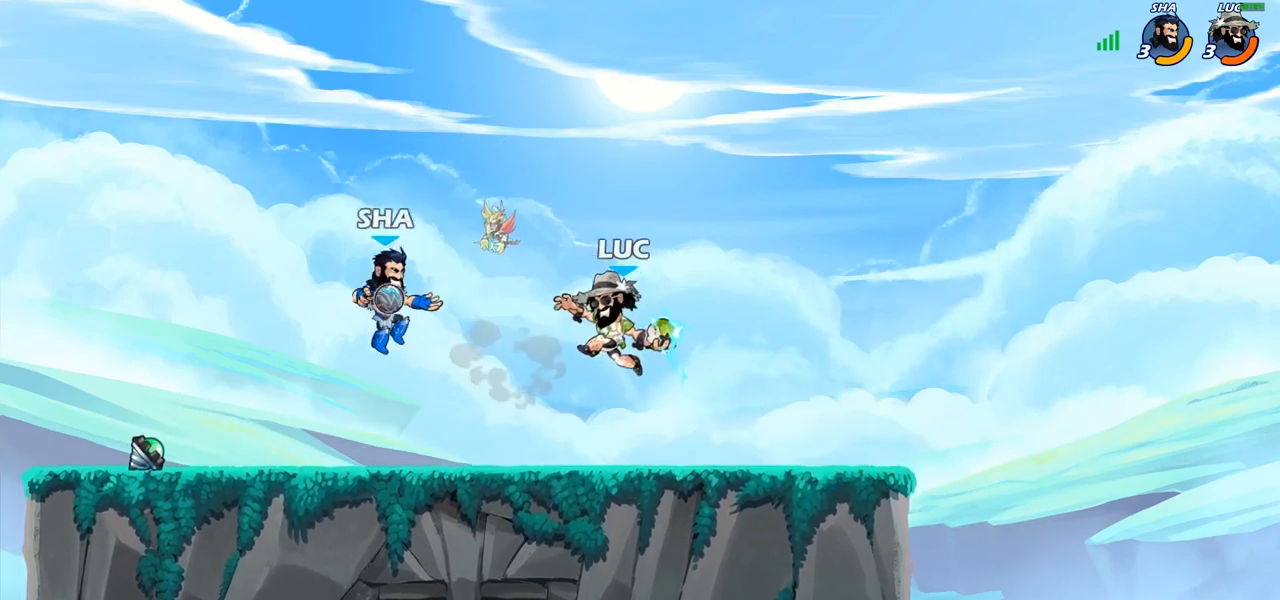
{"buttons": ["CIRCLE"], "left_stick": "down-left", "right_stick": "center", "events": []}
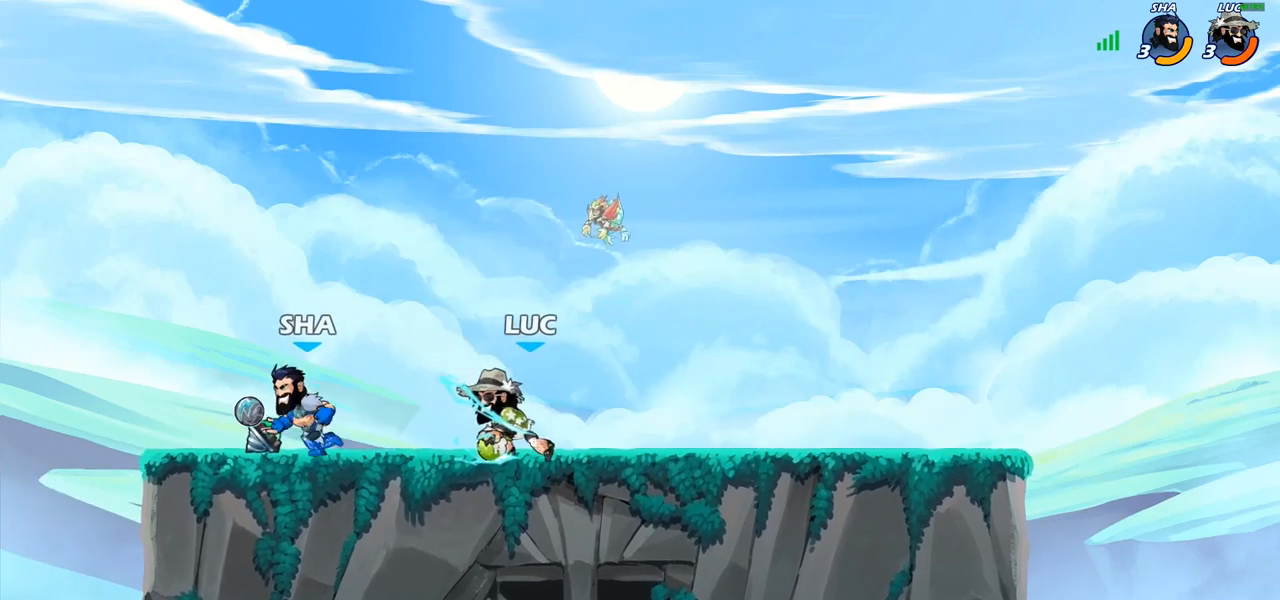
{"buttons": [], "left_stick": "center", "right_stick": "center", "events": [[217, "CIRCLE", "up"], [317, "left_stick", "center"]]}
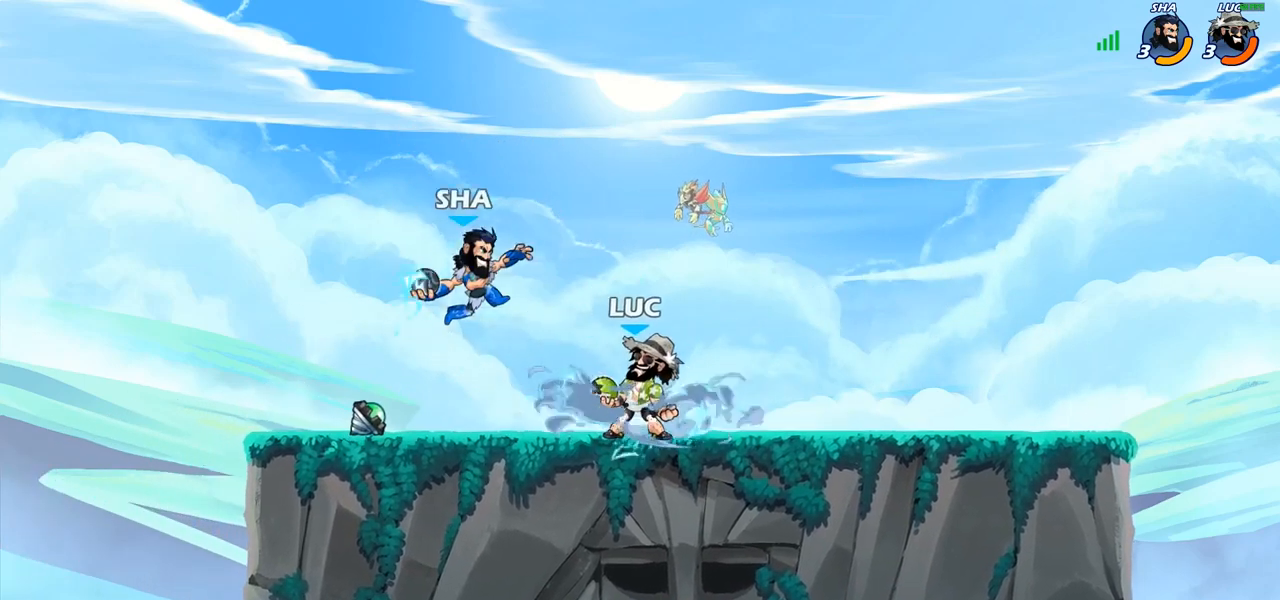
{"buttons": [], "left_stick": "left", "right_stick": "center", "events": [[467, "left_stick", "left"]]}